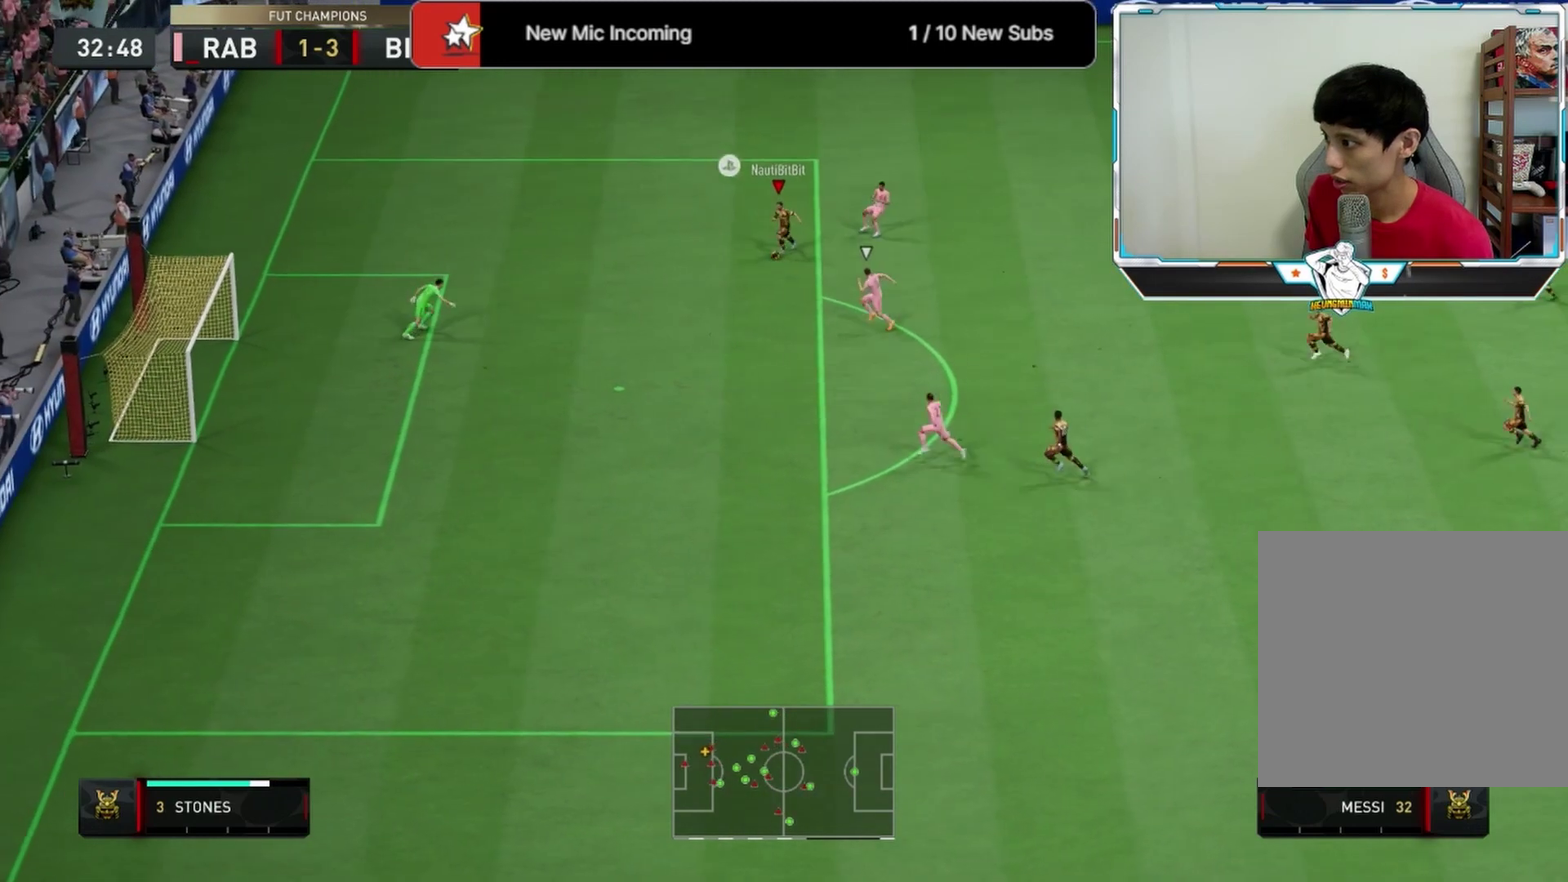
Gameplay with a controller (PlayStation layout); each line is a JSON object with the inputs held at the frame after it (dt_ms = milliseconds from this image to that frame). "events" lists button and stick changes between this image and that frame as [ms after this image, input, new state], when the widget could be followed in between.
{"dt_ms": 500, "buttons": [], "left_stick": "down-right", "right_stick": "center", "events": [[125, "SQUARE", "up"]]}
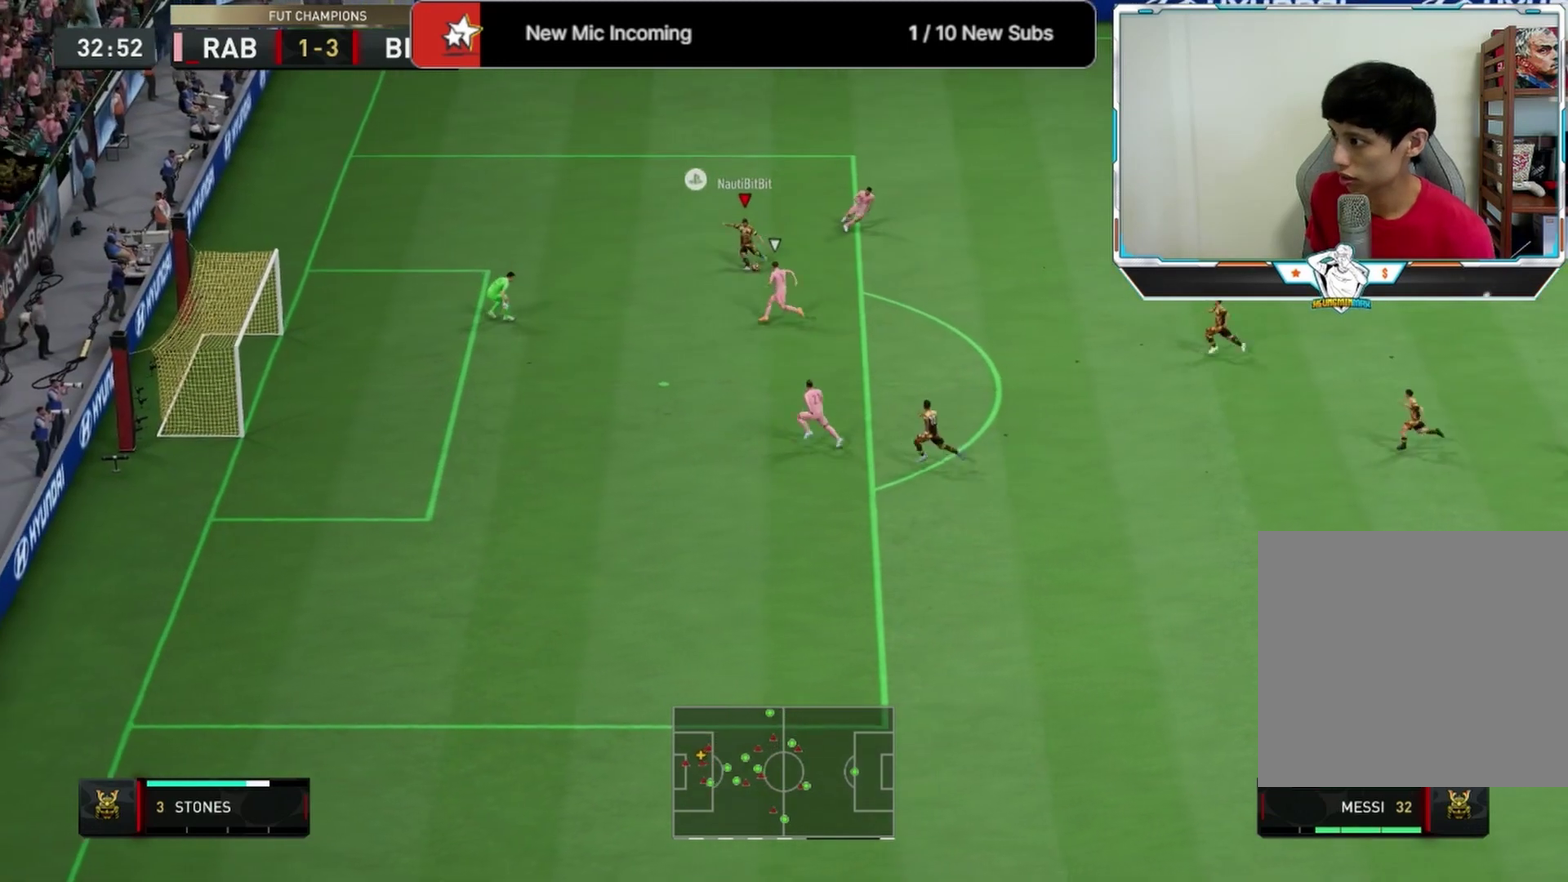
{"dt_ms": 625, "buttons": [], "left_stick": "left", "right_stick": "center", "events": [[167, "left_stick", "center"], [542, "left_stick", "left"]]}
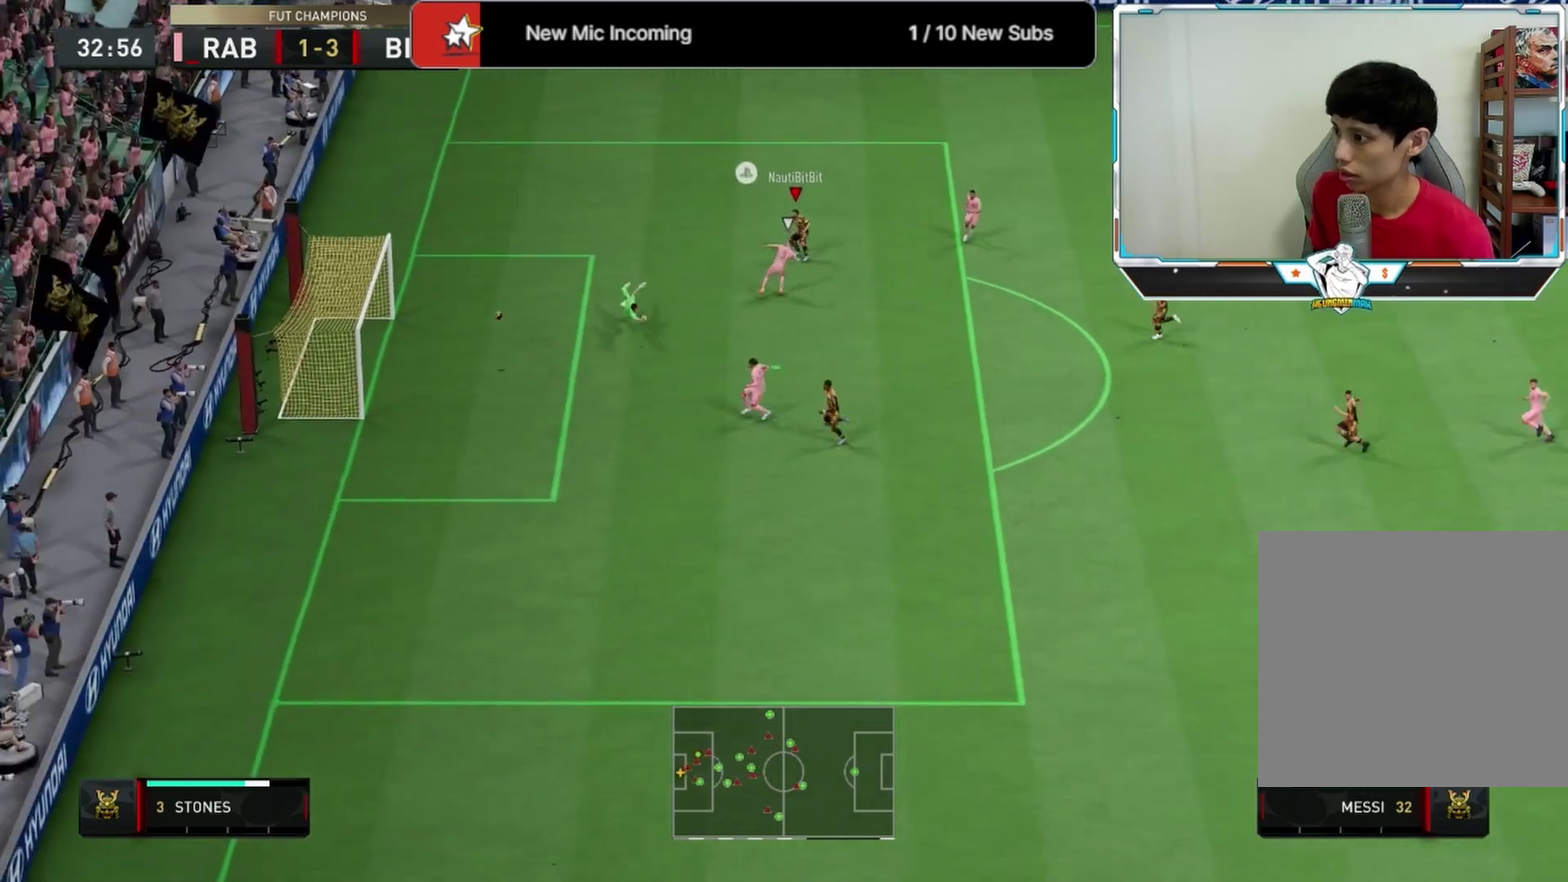
{"dt_ms": 375, "buttons": [], "left_stick": "left", "right_stick": "center", "events": []}
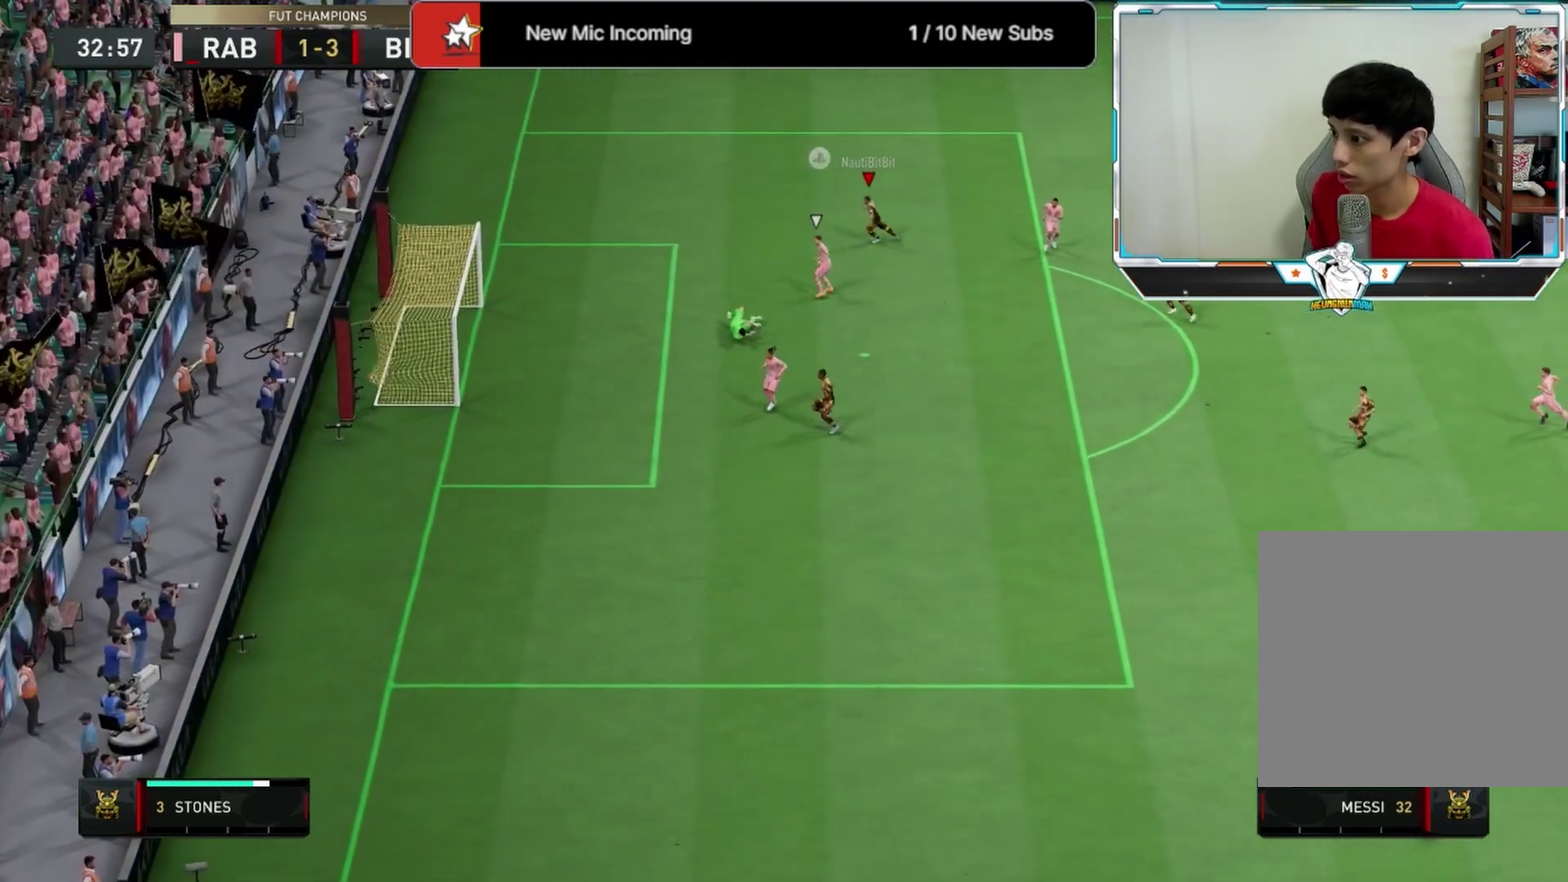
{"dt_ms": 500, "buttons": [], "left_stick": "up-left", "right_stick": "center", "events": [[500, "left_stick", "up-left"]]}
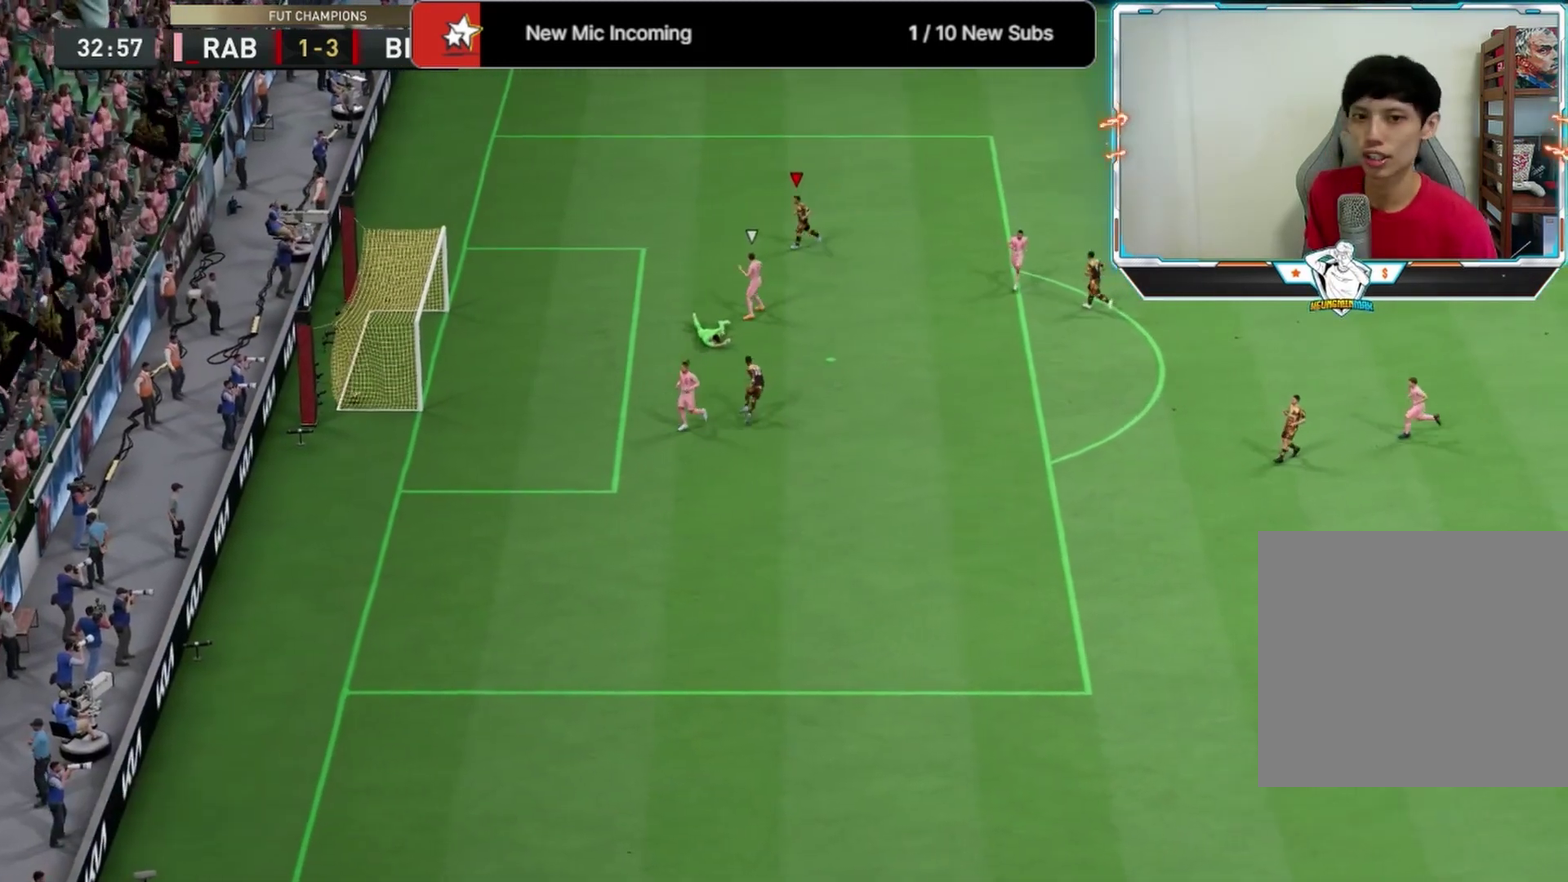
{"dt_ms": 500, "buttons": ["L1"], "left_stick": "up-left", "right_stick": "center", "events": [[333, "L1", "down"], [417, "L1", "up"], [500, "L1", "down"]]}
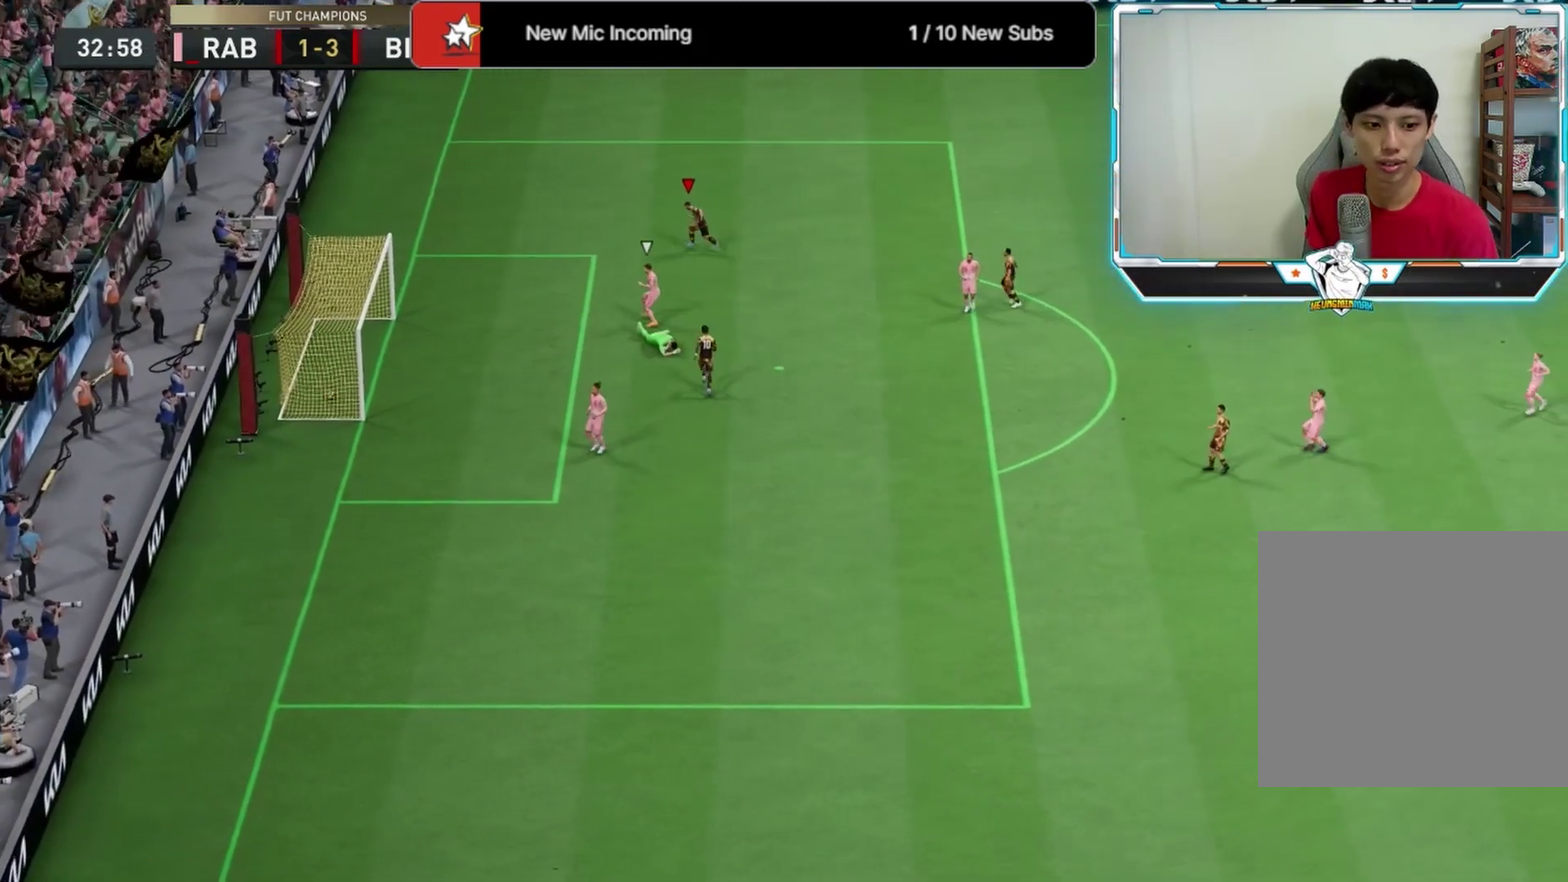
{"dt_ms": 500, "buttons": [], "left_stick": "up-left", "right_stick": "center", "events": [[83, "L1", "up"], [292, "L1", "down"], [375, "L1", "up"]]}
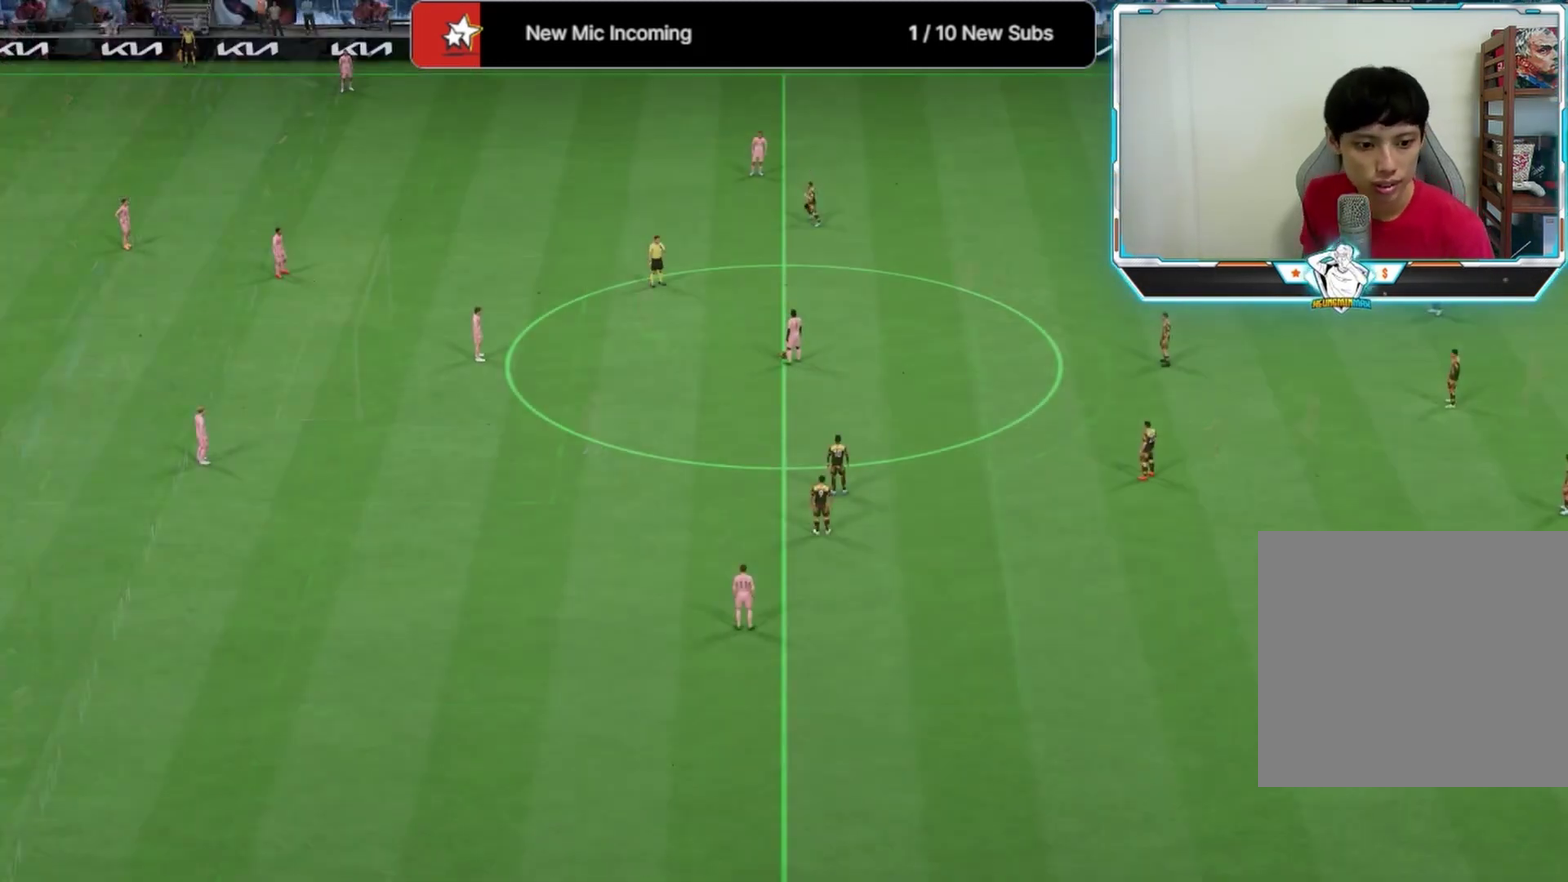
{"dt_ms": 500, "buttons": [], "left_stick": "center", "right_stick": "center", "events": [[42, "left_stick", "left"], [125, "left_stick", "center"]]}
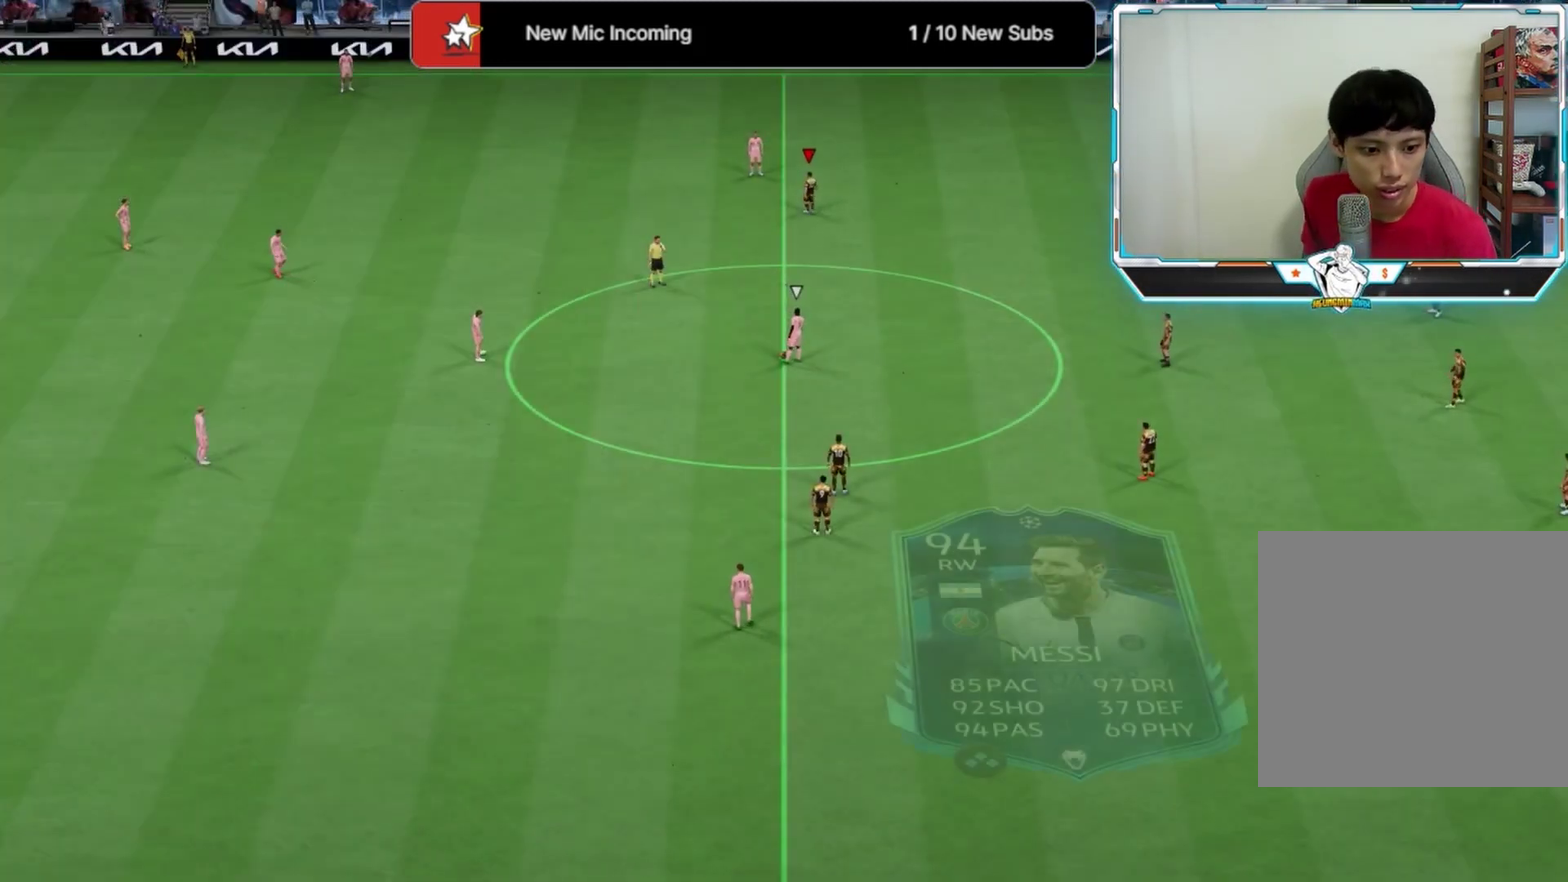
{"dt_ms": 333, "buttons": [], "left_stick": "down-left", "right_stick": "center"}
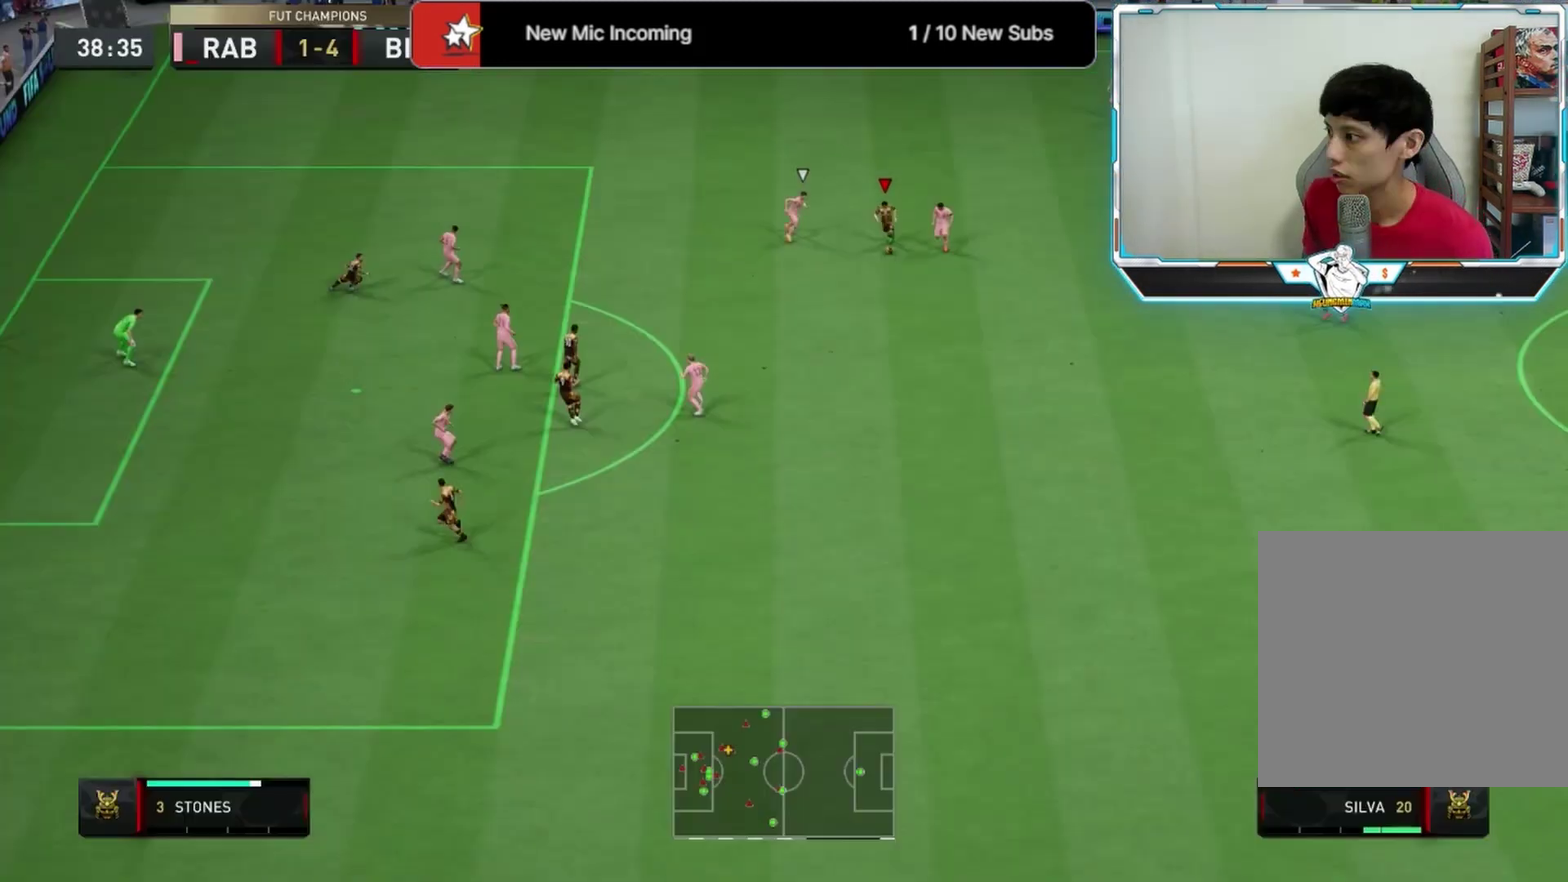
{"dt_ms": 584, "buttons": [], "left_stick": "right", "right_stick": "center", "events": [[84, "left_stick", "center"], [209, "left_stick", "right"], [334, "left_stick", "up-right"], [542, "left_stick", "right"]]}